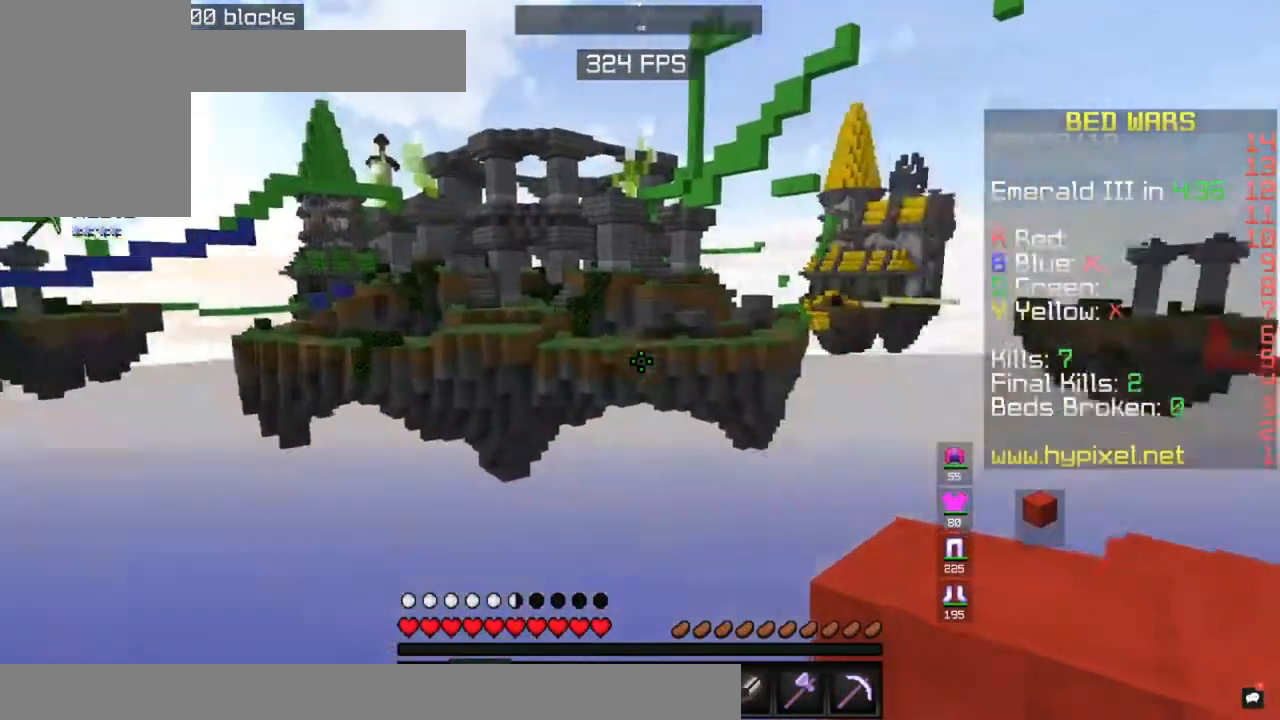
Gameplay with keyboard and mouse; each line is a JSON object with the keys and mouse buttons held at the frame after it. "events" lists presses ("down") and releases ("up") of "a", "d", "s", "space", "w", "mouse_left" and "mouse_right" between this image and that frame as [ms after this image, input, new state], when the widget could be followed in between. "mouse_left", "mouse_right" = the "left", "right" buttons of the "mouse" list. No other keys are recorded. Fast repeated clicks can show as one long hold. Mouse movement is not recorded.
{"keys": ["space", "w"], "mouse": [], "events": [[233, "w", "down"], [483, "space", "down"]]}
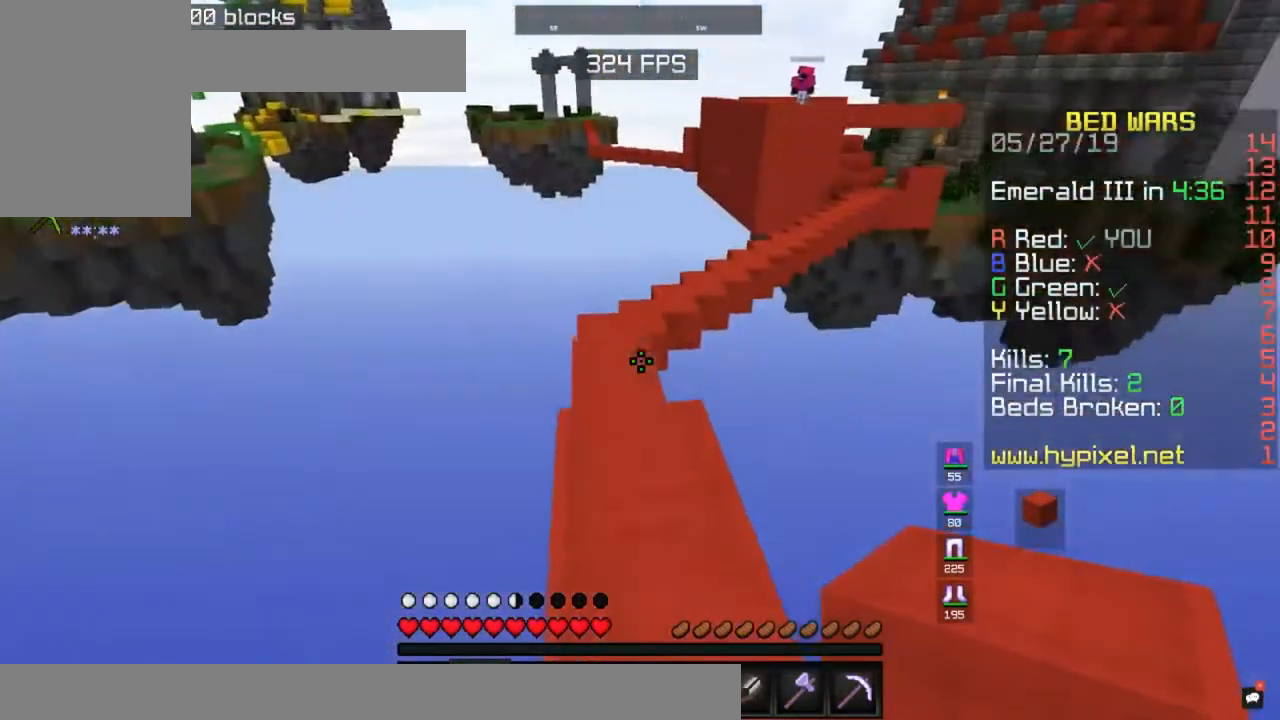
{"keys": ["space", "w"], "mouse": [], "events": [[183, "a", "down"], [400, "a", "up"]]}
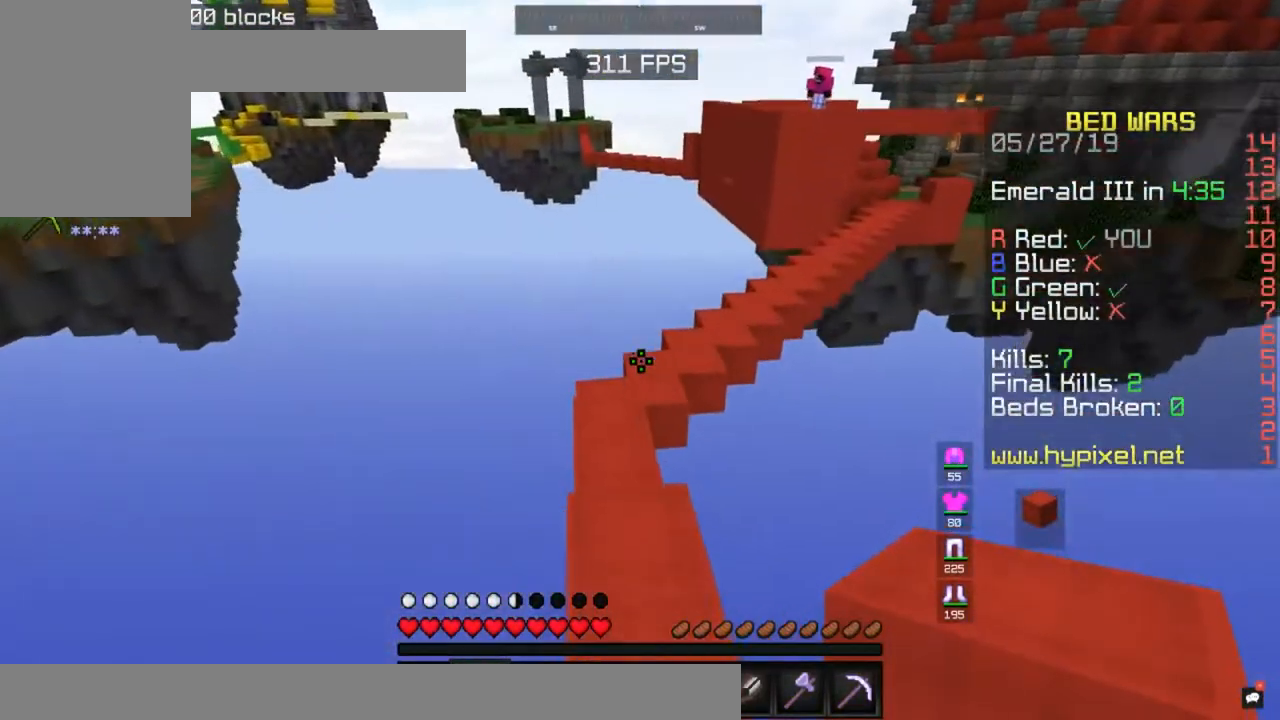
{"keys": ["space", "w"], "mouse": [], "events": []}
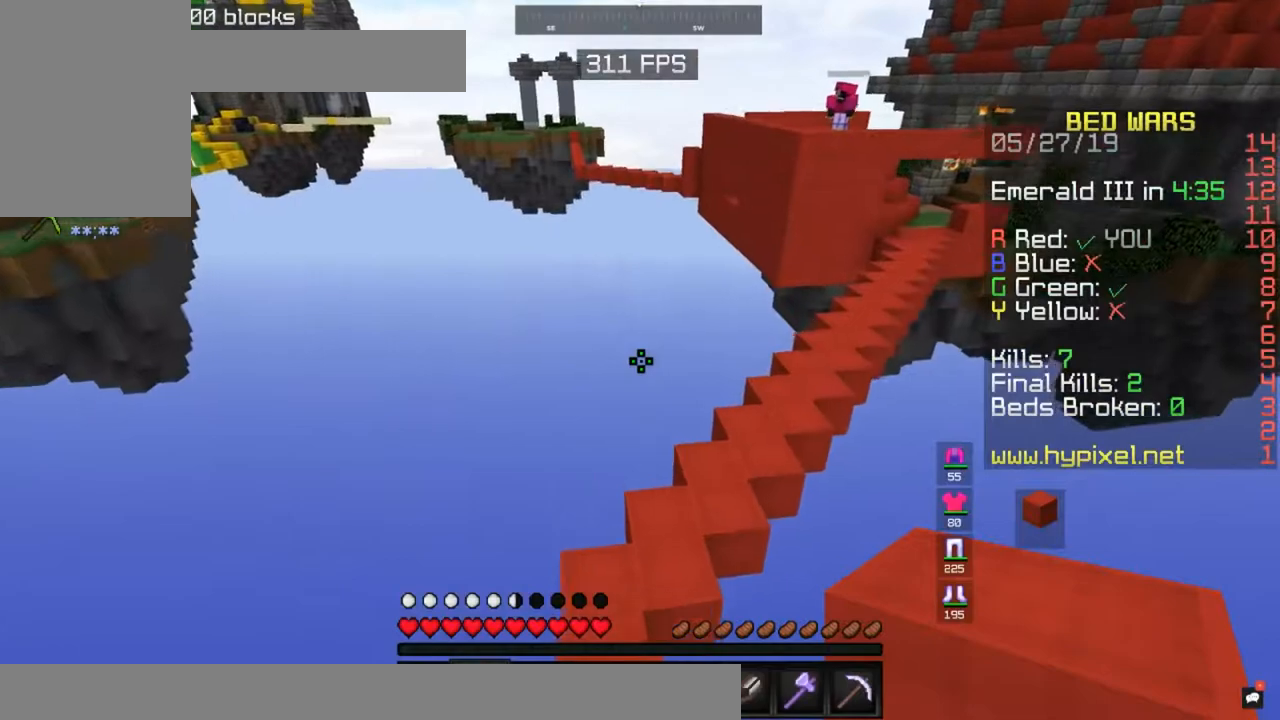
{"keys": ["space", "w"], "mouse": [], "events": [[183, "a", "down"], [333, "a", "up"]]}
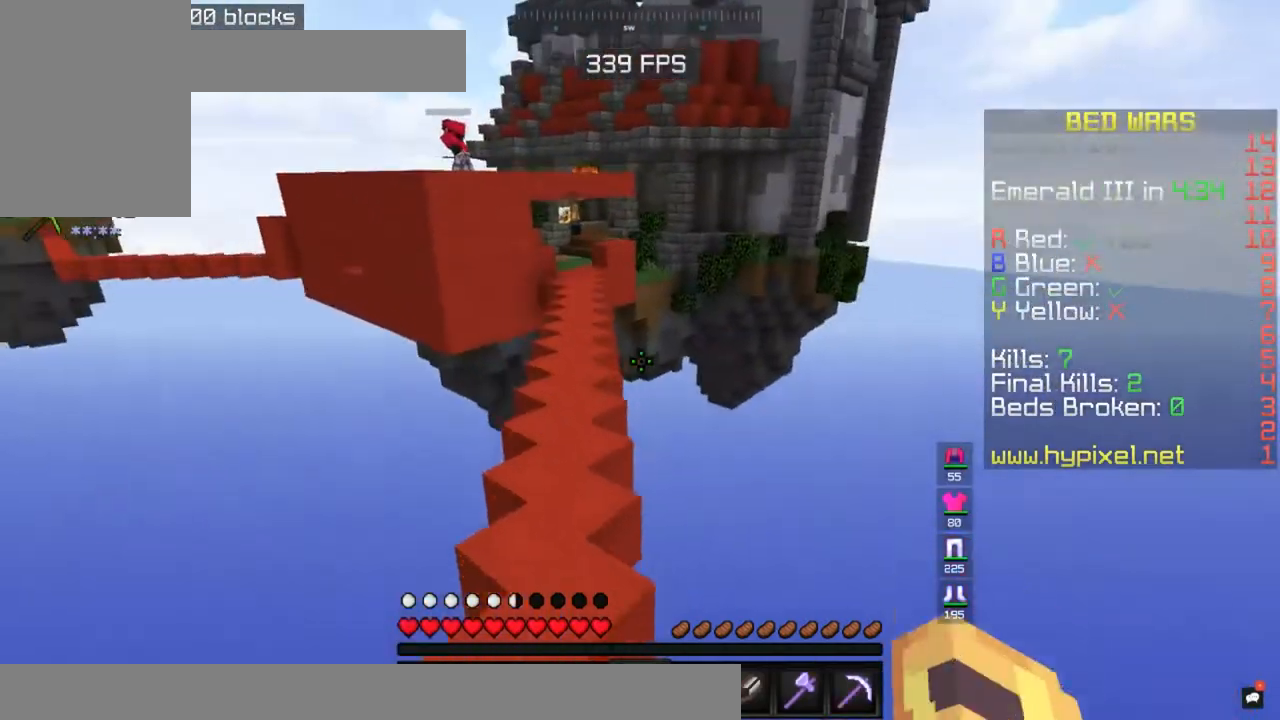
{"keys": ["space", "w"], "mouse": [], "events": []}
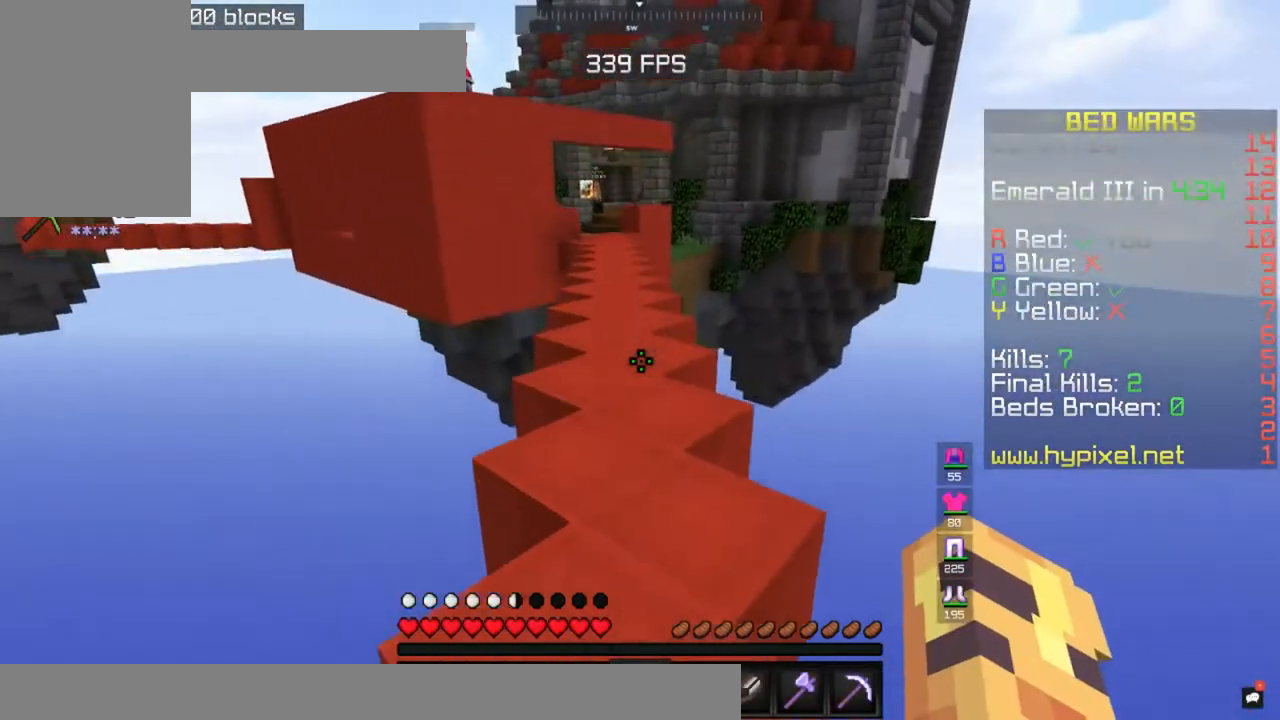
{"keys": ["space", "w"], "mouse": [], "events": []}
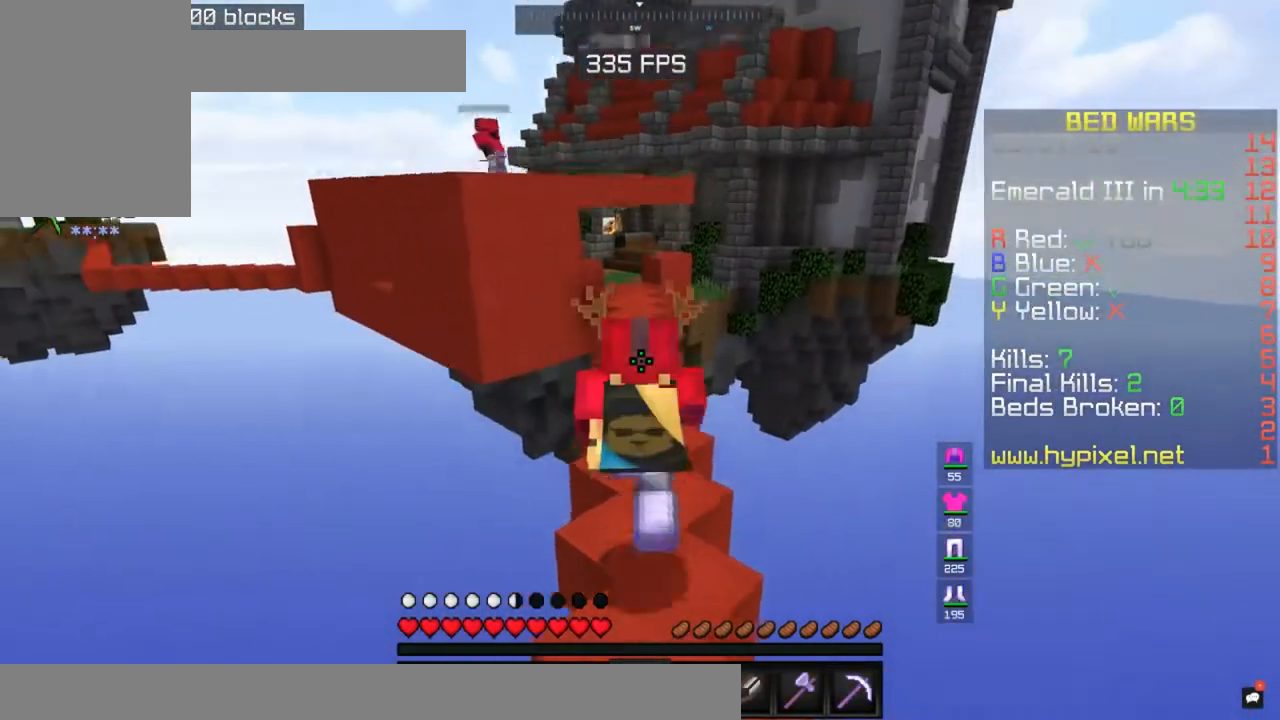
{"keys": ["space", "w"], "mouse": [], "events": []}
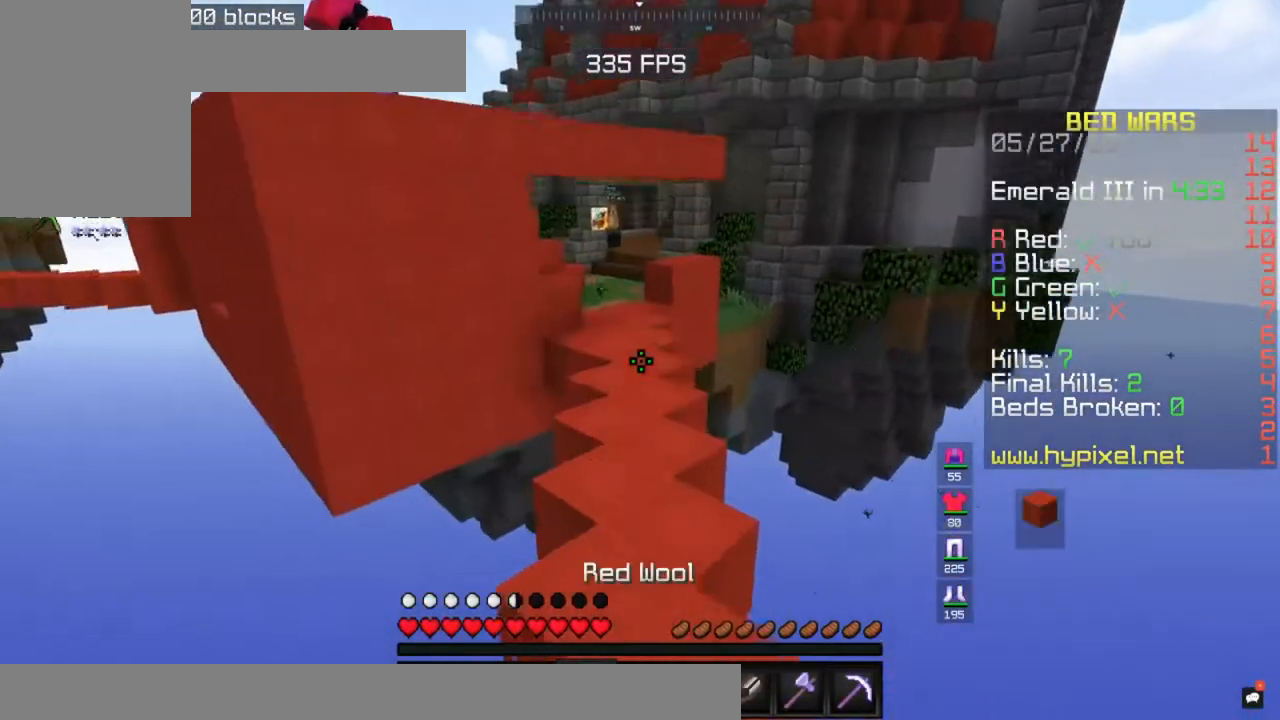
{"keys": ["space", "w"], "mouse": [], "events": []}
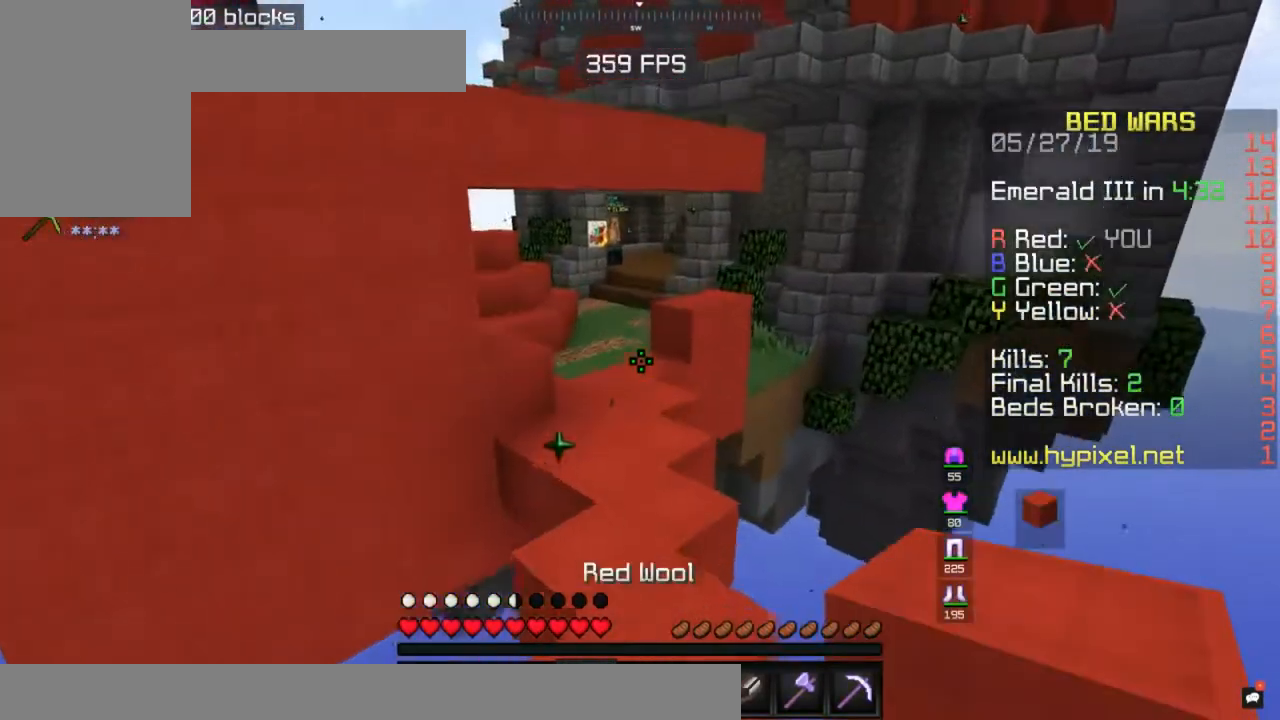
{"keys": ["w"], "mouse": [], "events": [[483, "space", "up"]]}
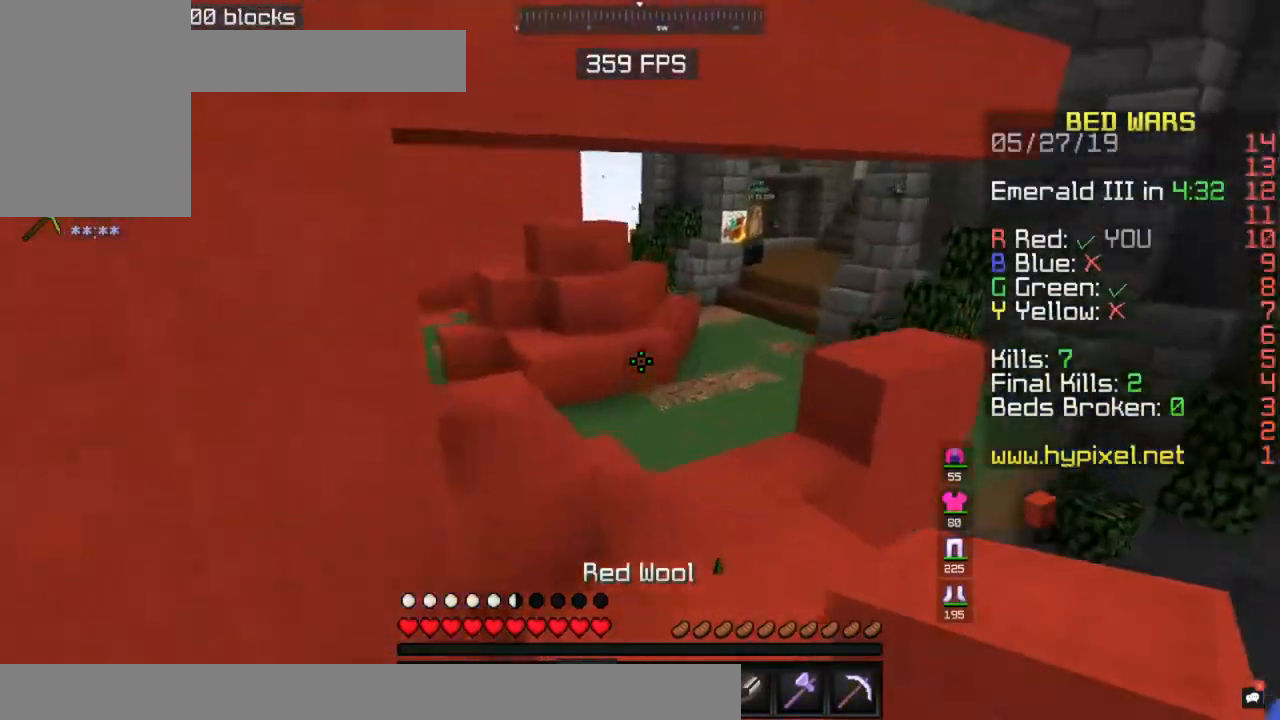
{"keys": ["w"], "mouse": [], "events": [[33, "d", "down"], [183, "a", "down"], [183, "d", "up"], [500, "a", "up"]]}
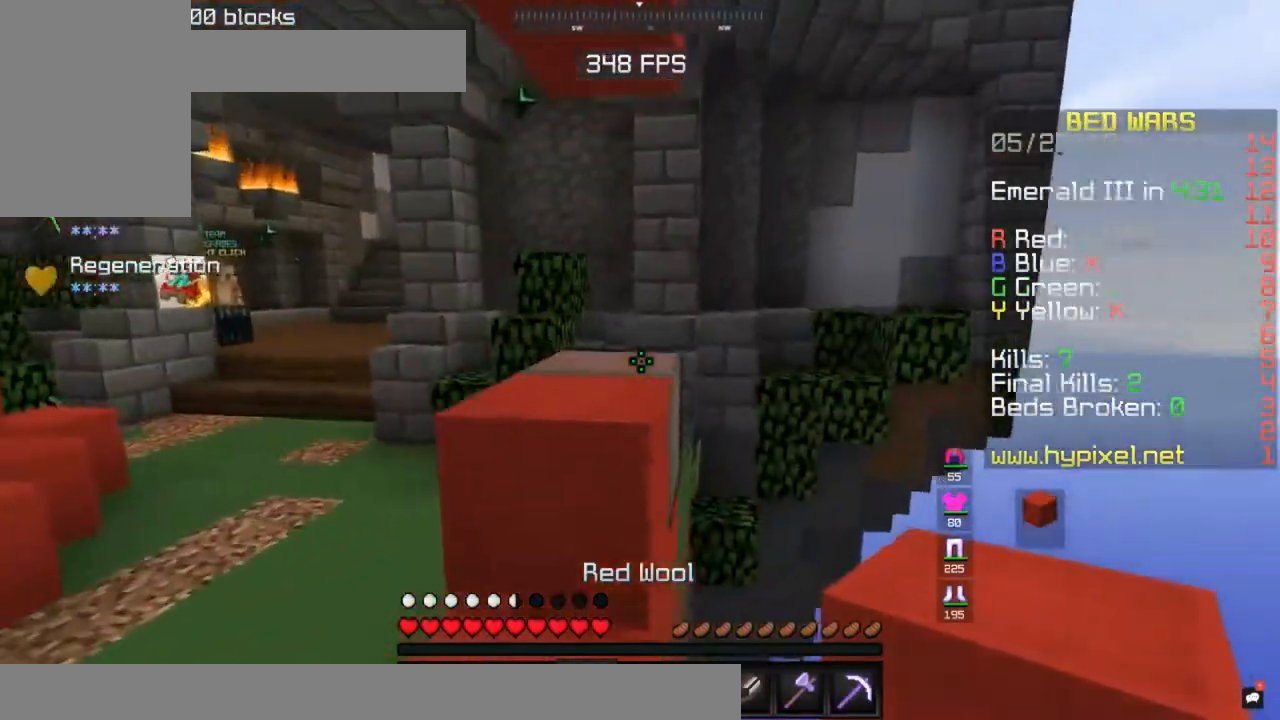
{"keys": [], "mouse": [], "events": [[50, "w", "up"], [183, "mouse_right", "down"], [250, "mouse_right", "up"]]}
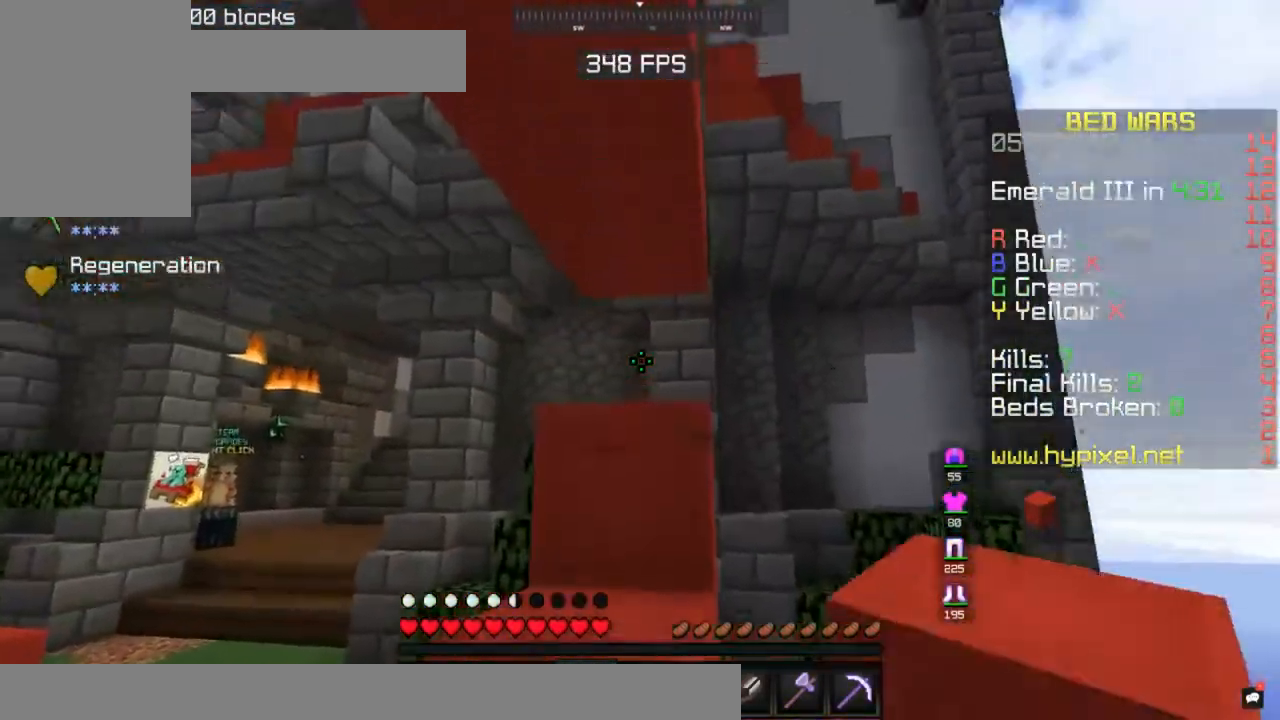
{"keys": [], "mouse": [], "events": [[33, "w", "down"], [133, "a", "down"], [283, "a", "up"], [283, "w", "up"], [383, "mouse_right", "down"], [450, "mouse_right", "up"]]}
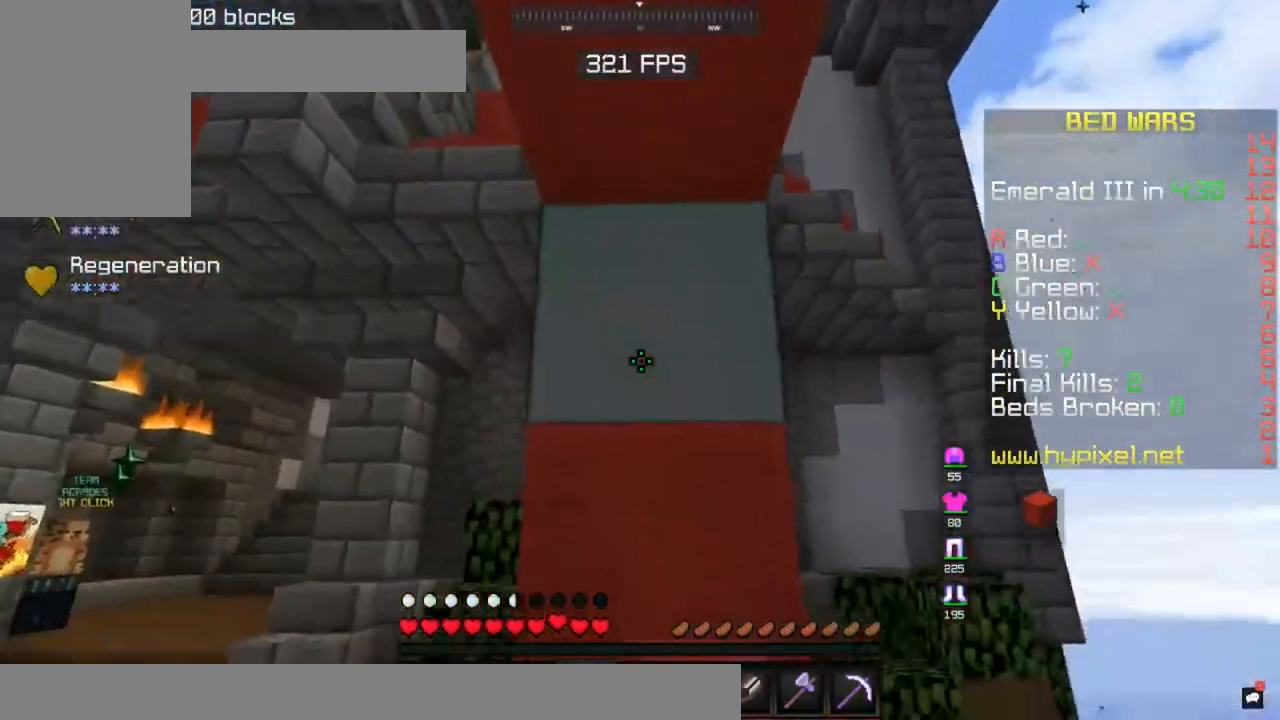
{"keys": [], "mouse": [], "events": [[33, "s", "down"], [133, "mouse_right", "down"], [200, "mouse_right", "up"], [233, "s", "up"], [333, "mouse_right", "down"], [383, "mouse_right", "up"]]}
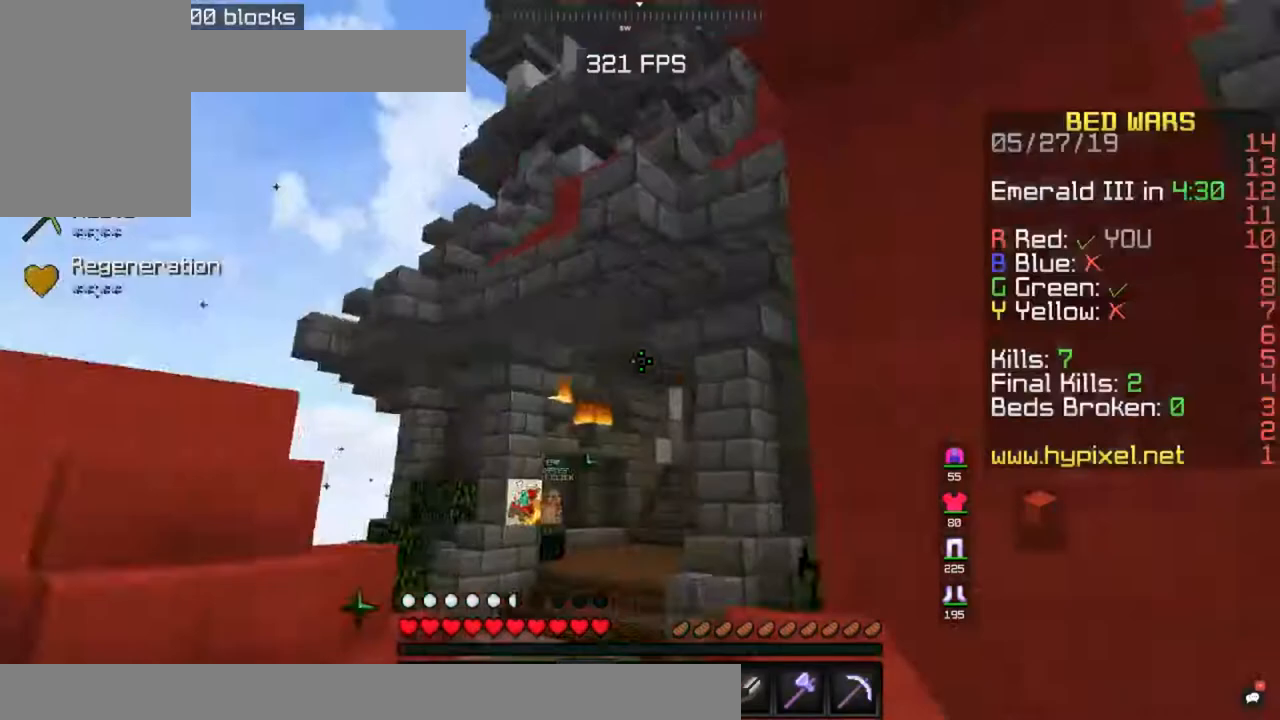
{"keys": ["a", "s"], "mouse": [], "events": [[133, "d", "down"], [233, "d", "up"], [433, "s", "down"], [483, "a", "down"]]}
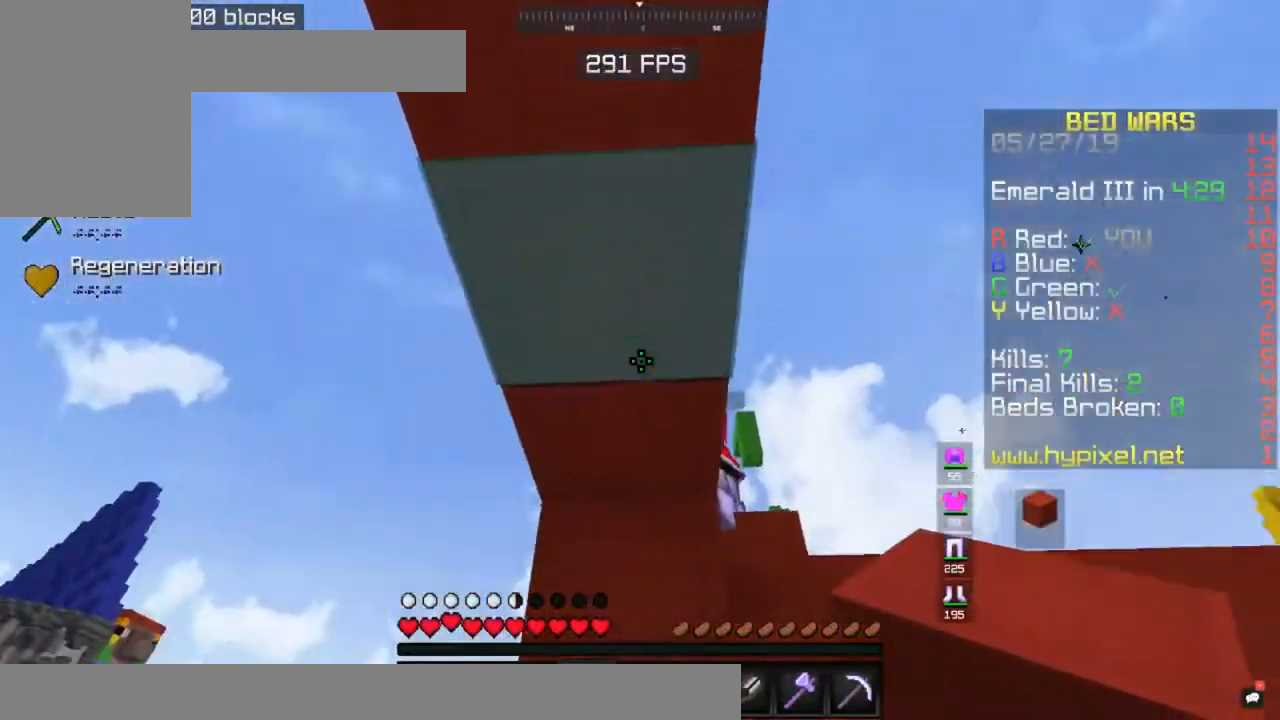
{"keys": [], "mouse": [], "events": [[167, "a", "up"], [383, "s", "up"]]}
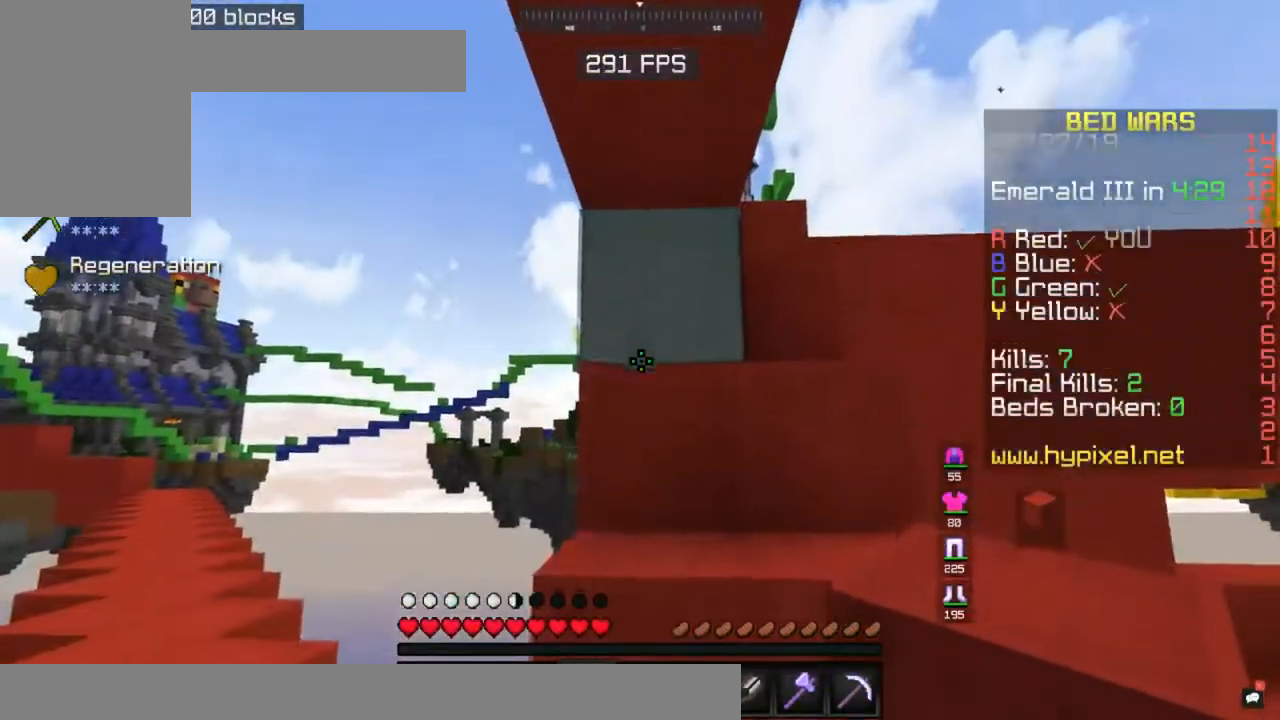
{"keys": ["d", "s"], "mouse": [], "events": [[83, "d", "down"], [83, "s", "down"]]}
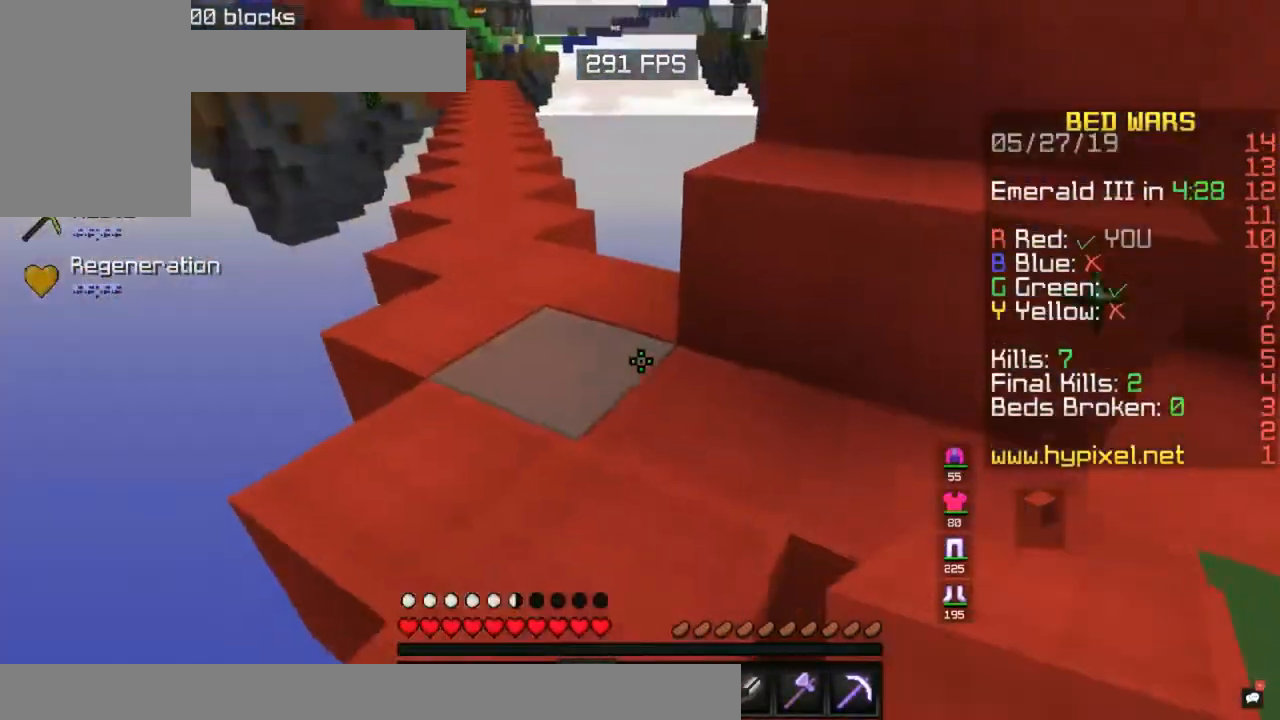
{"keys": ["d"], "mouse": [], "events": [[183, "s", "up"]]}
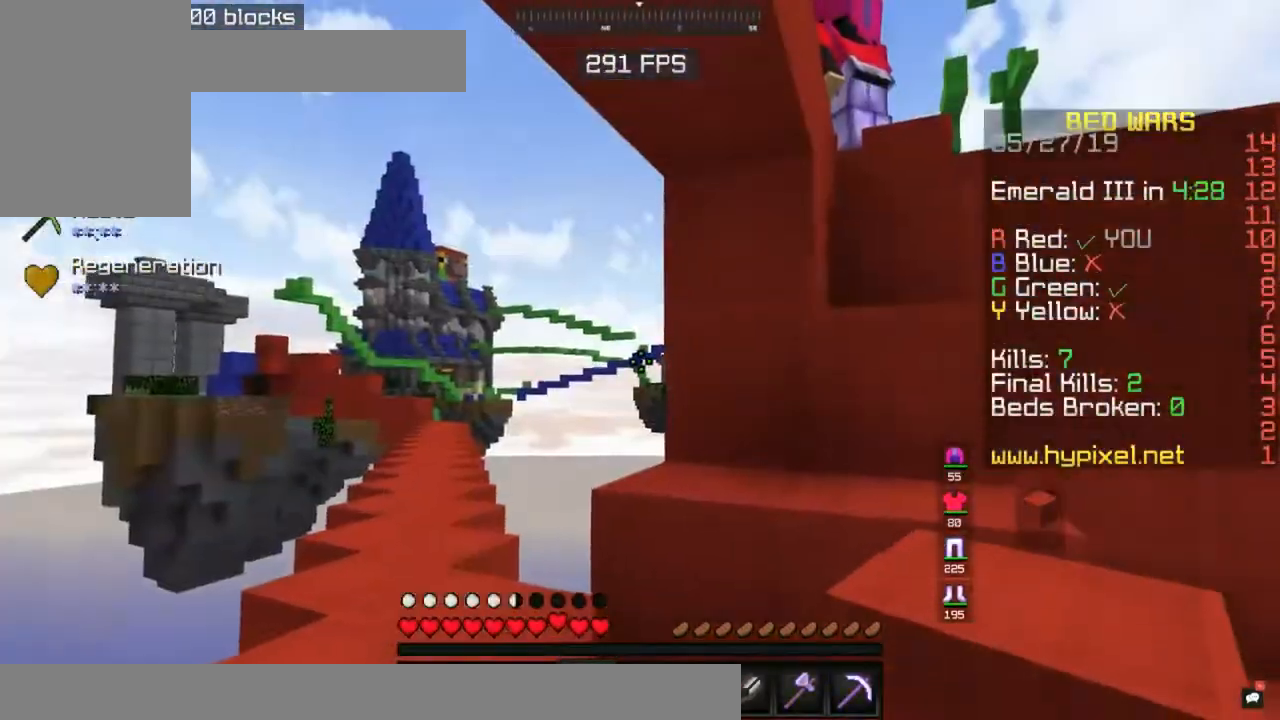
{"keys": [], "mouse": [], "events": [[133, "d", "up"], [133, "w", "down"], [350, "mouse_right", "down"], [417, "mouse_right", "up"], [433, "w", "up"]]}
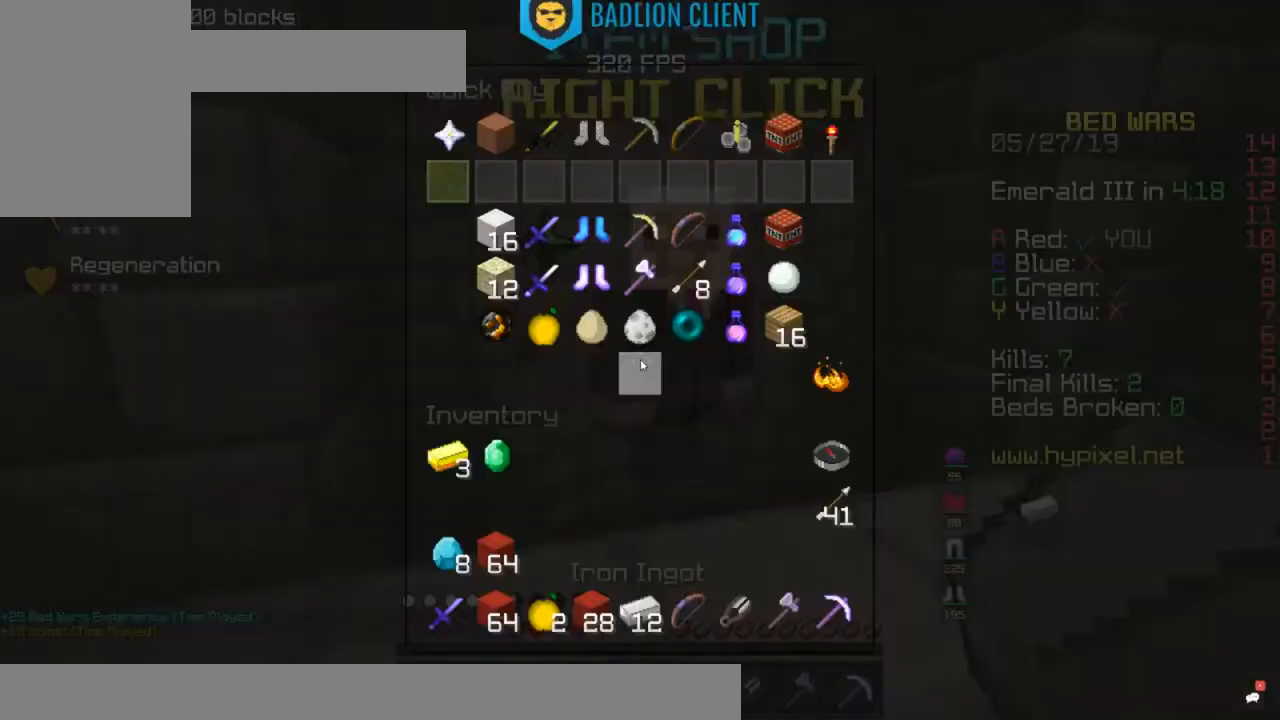
{"keys": [], "mouse": [], "events": []}
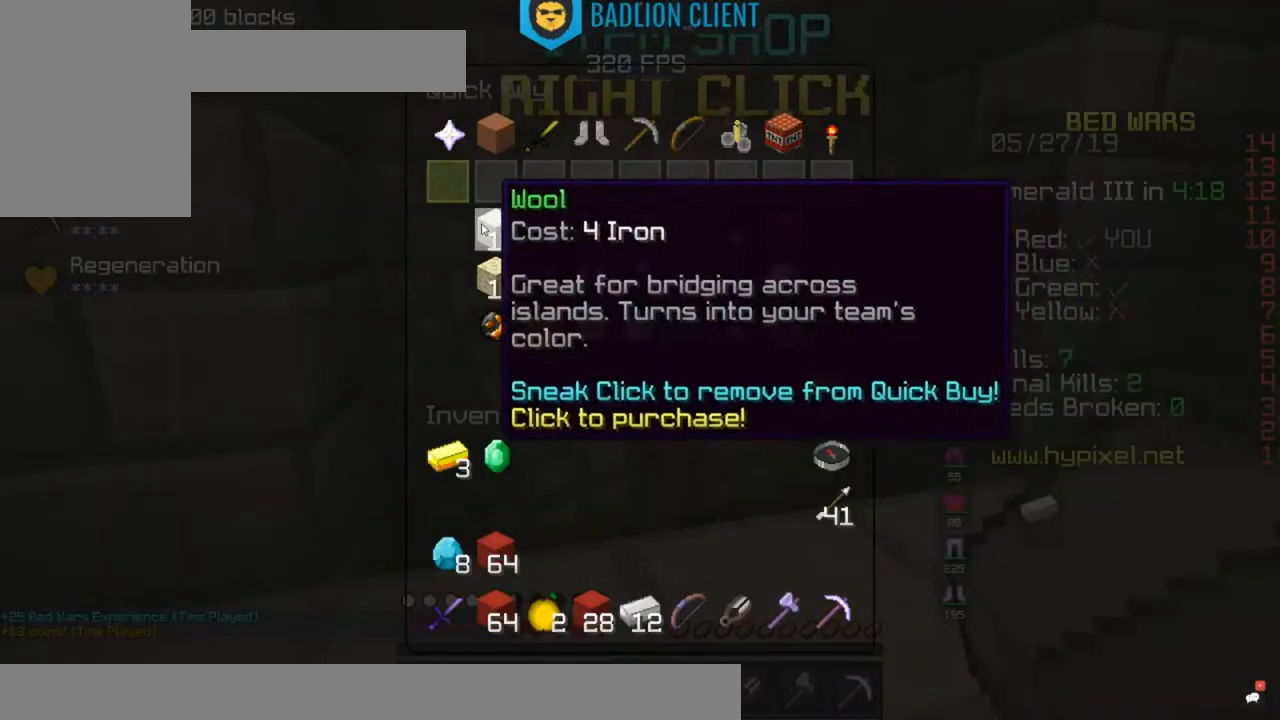
{"keys": [], "mouse": [], "events": []}
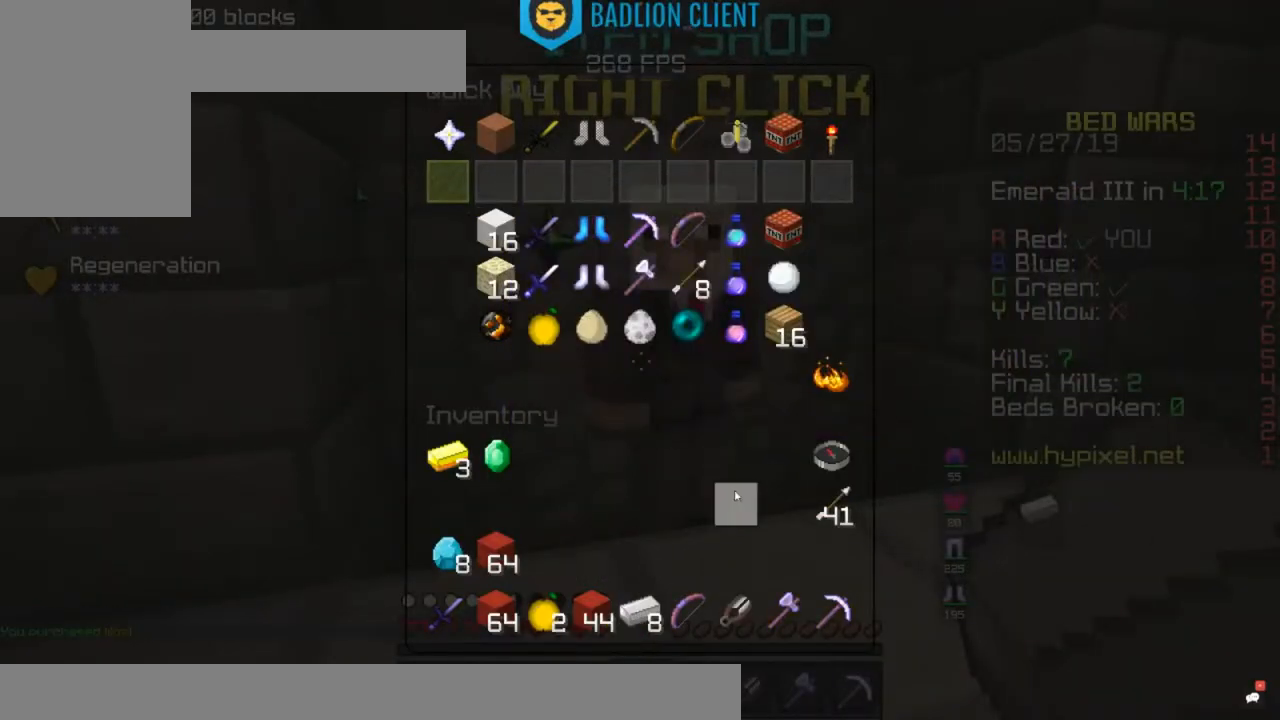
{"keys": [], "mouse": [], "events": []}
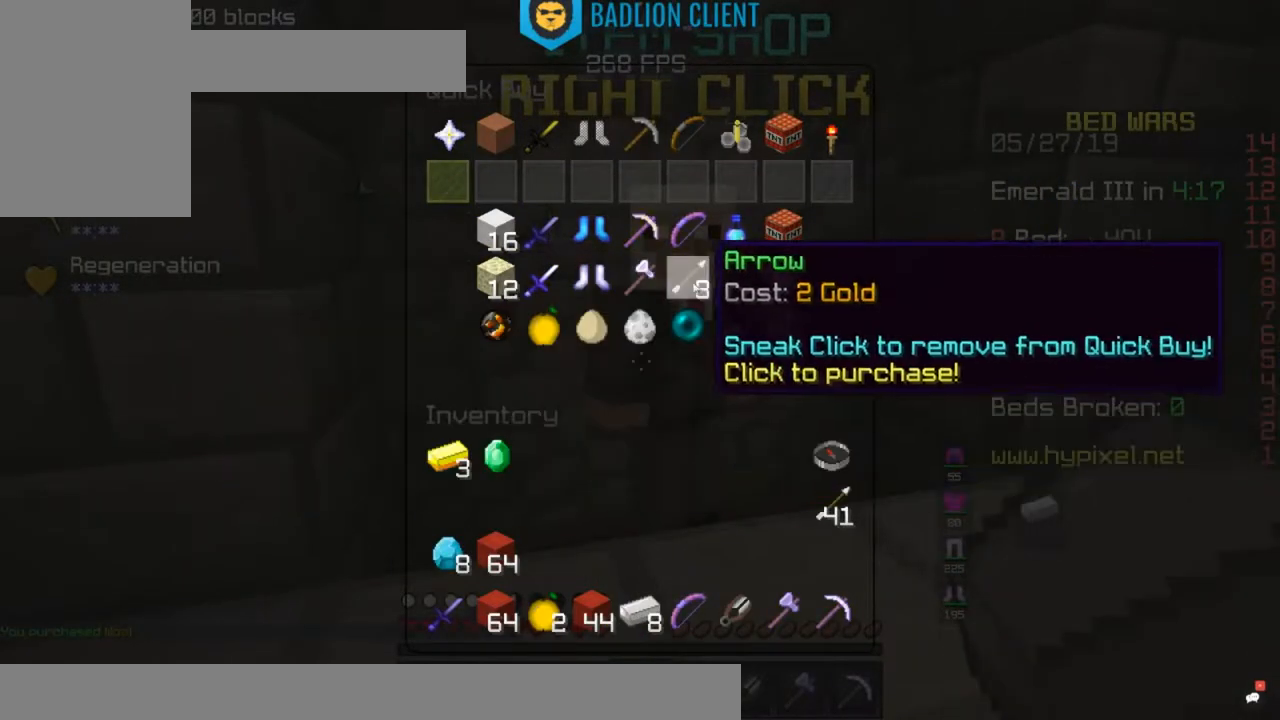
{"keys": [], "mouse": [], "events": []}
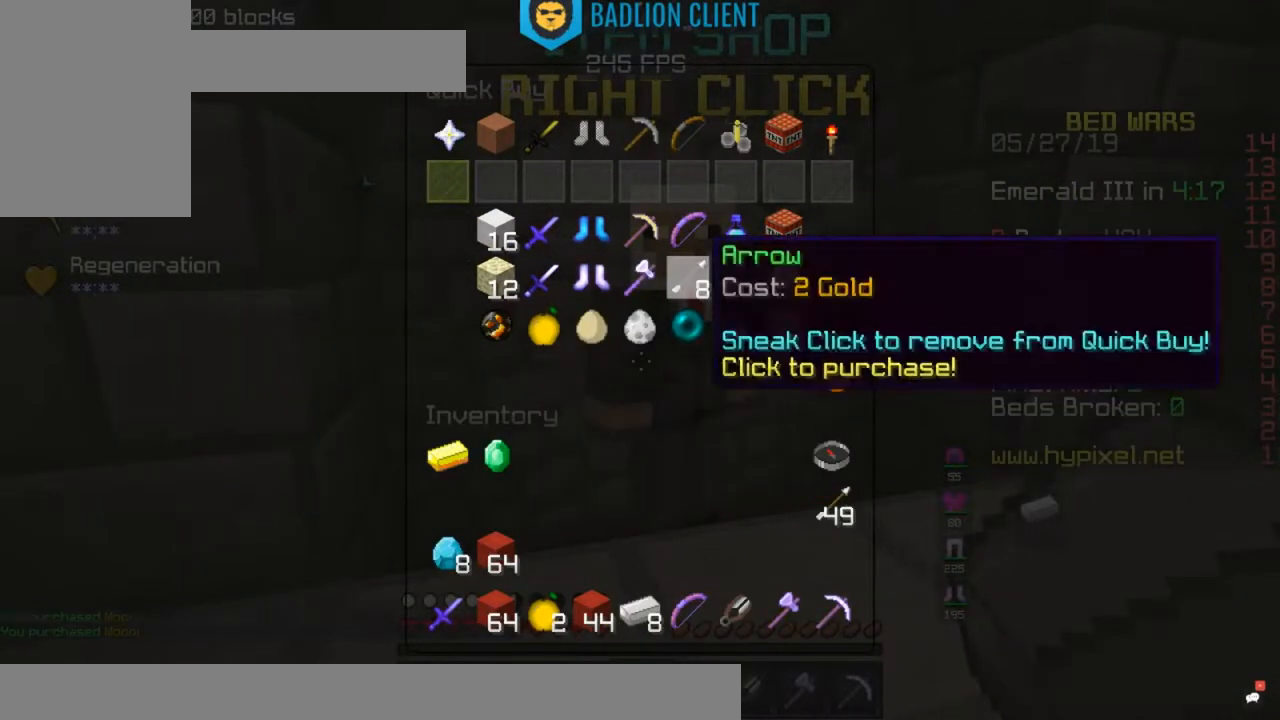
{"keys": ["d", "w"], "mouse": [], "events": [[117, "w", "down"], [217, "d", "down"]]}
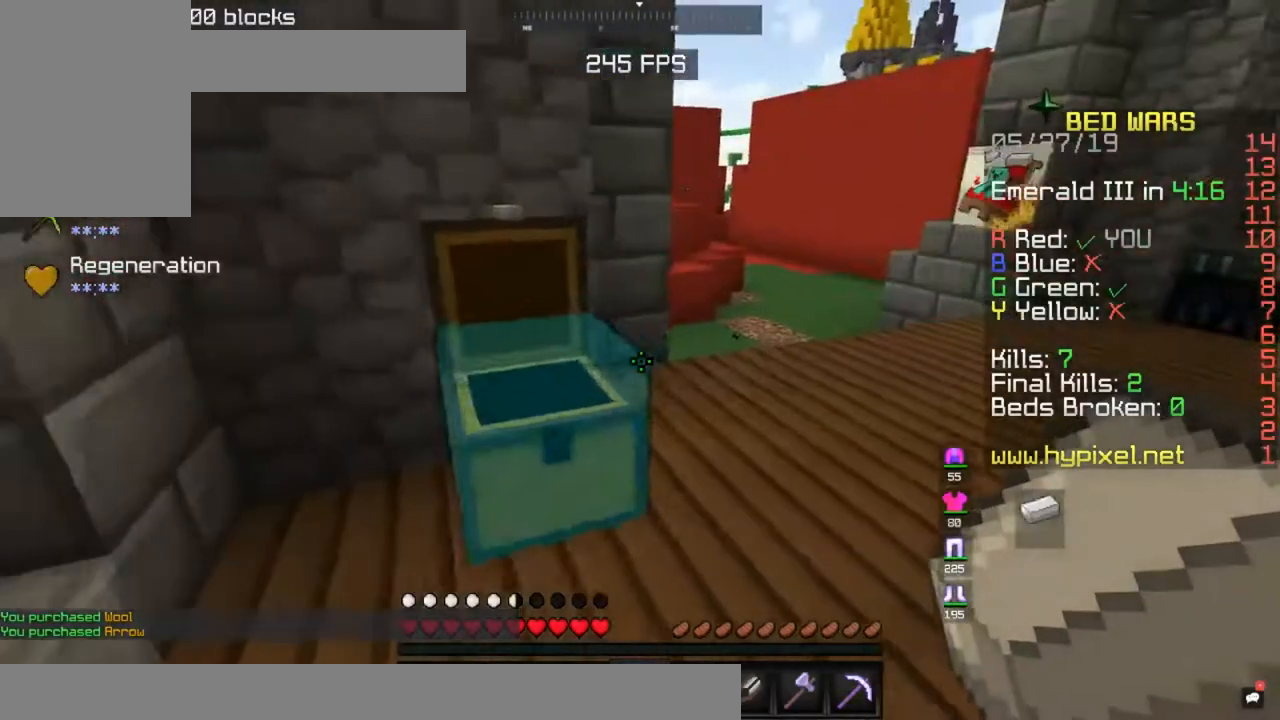
{"keys": ["d", "w"], "mouse": [], "events": [[117, "space", "down"], [367, "space", "up"]]}
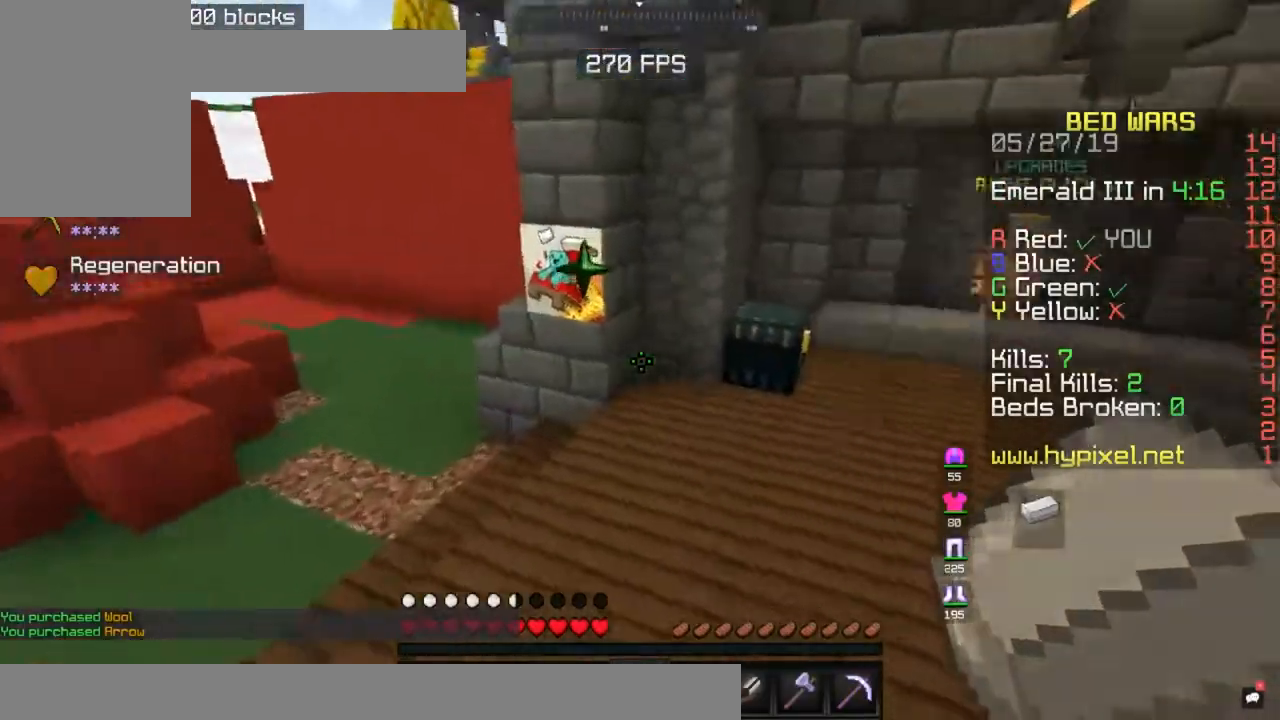
{"keys": [], "mouse": [], "events": [[117, "d", "up"], [317, "mouse_right", "down"], [367, "w", "up"], [383, "mouse_right", "up"]]}
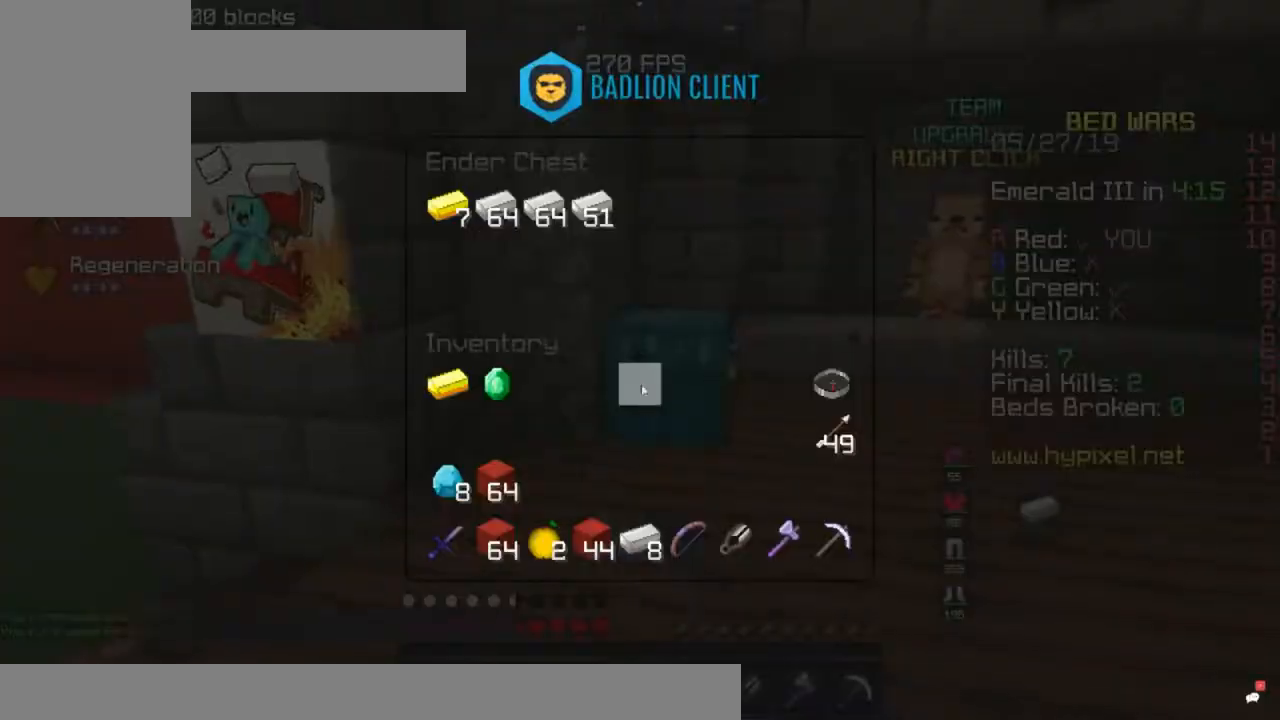
{"keys": [], "mouse": [], "events": []}
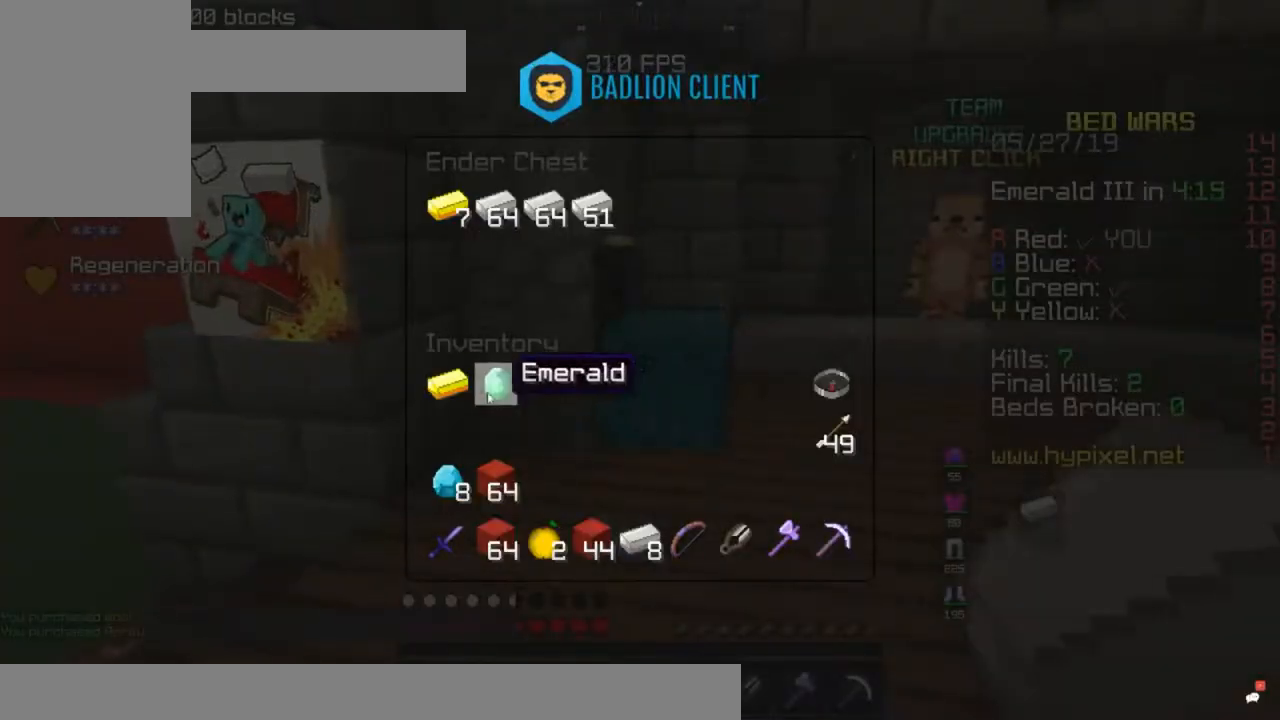
{"keys": [], "mouse": [], "events": []}
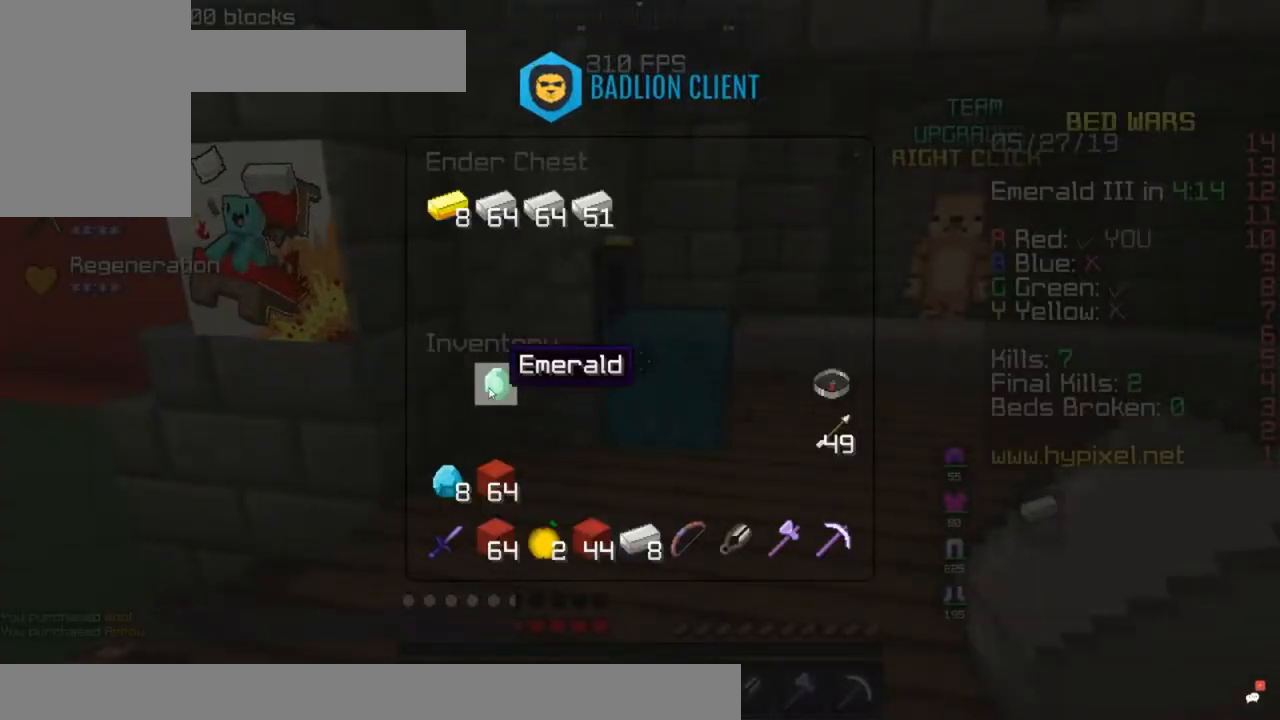
{"keys": [], "mouse": [], "events": []}
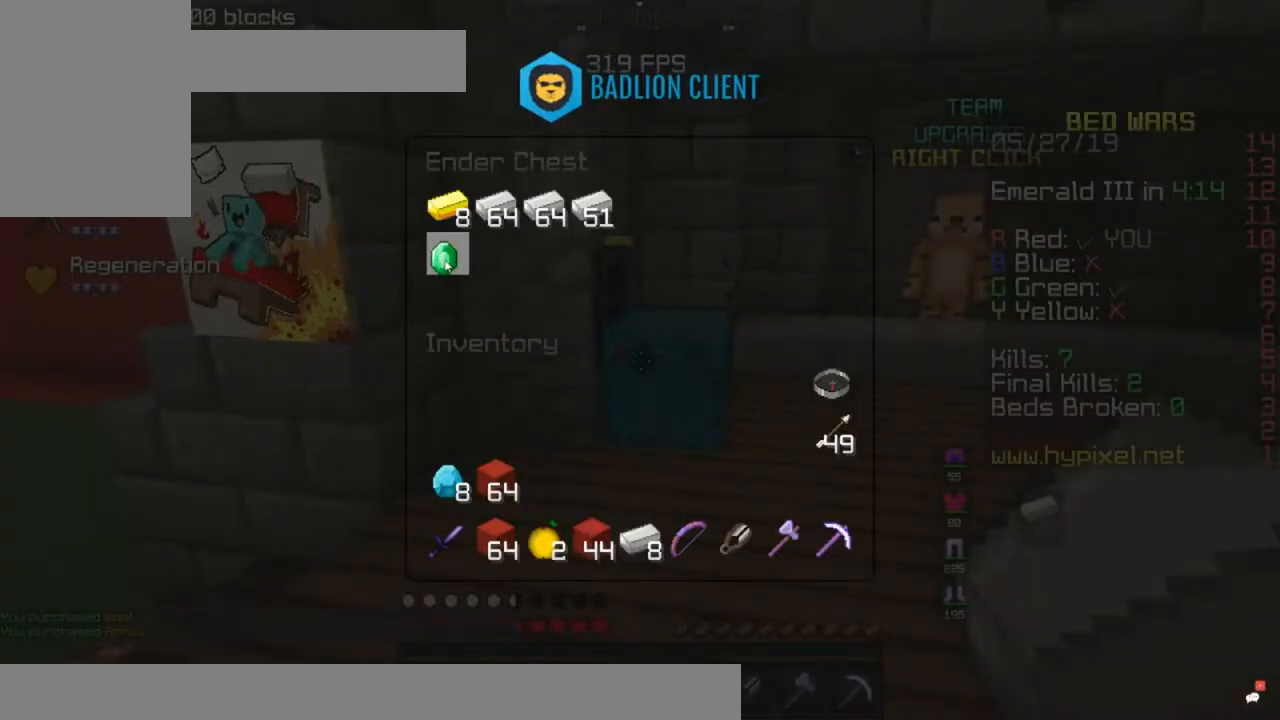
{"keys": [], "mouse": [], "events": []}
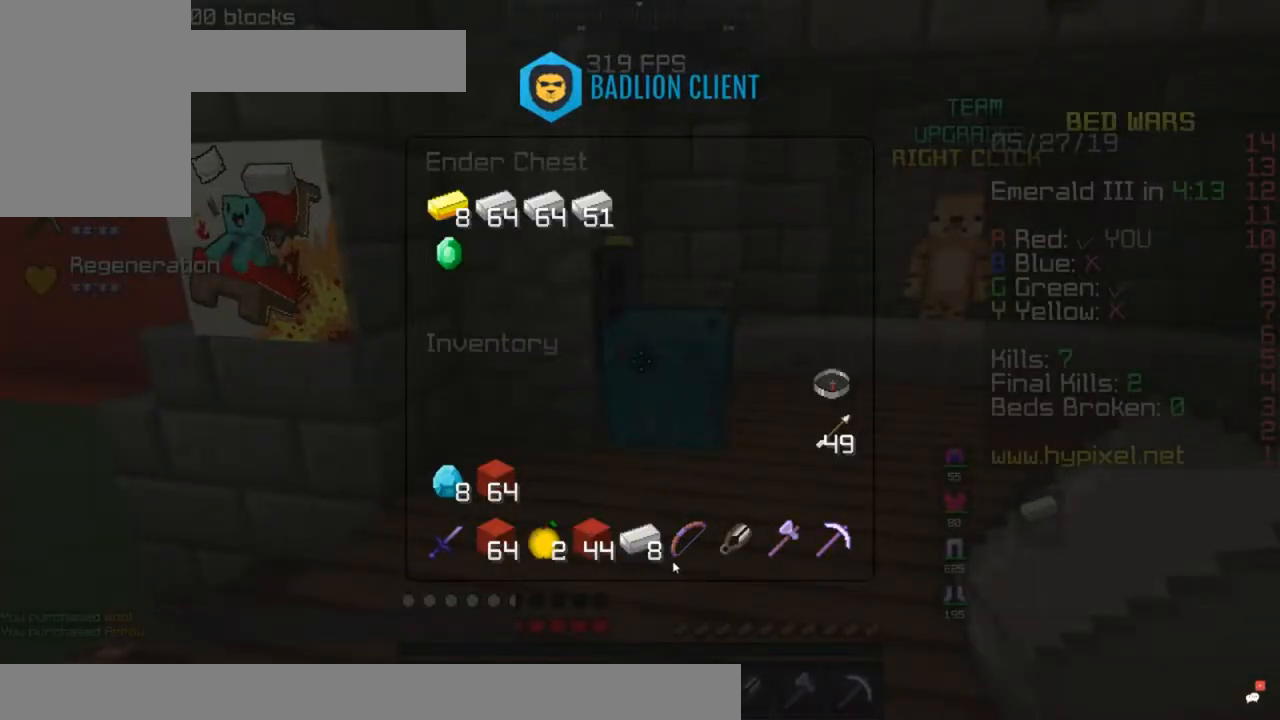
{"keys": ["a", "w"], "mouse": [], "events": [[417, "a", "down"], [417, "w", "down"]]}
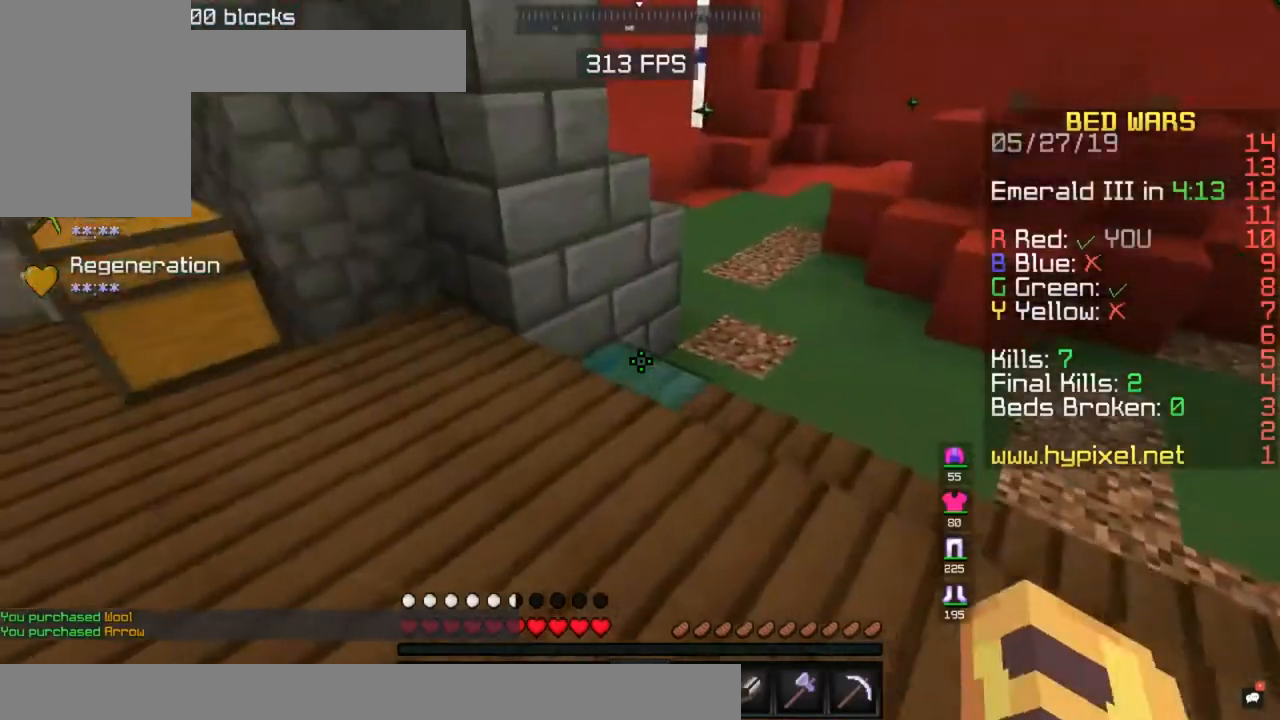
{"keys": [], "mouse": [], "events": [[317, "w", "up"], [367, "mouse_right", "down"], [433, "a", "up"], [433, "mouse_right", "up"]]}